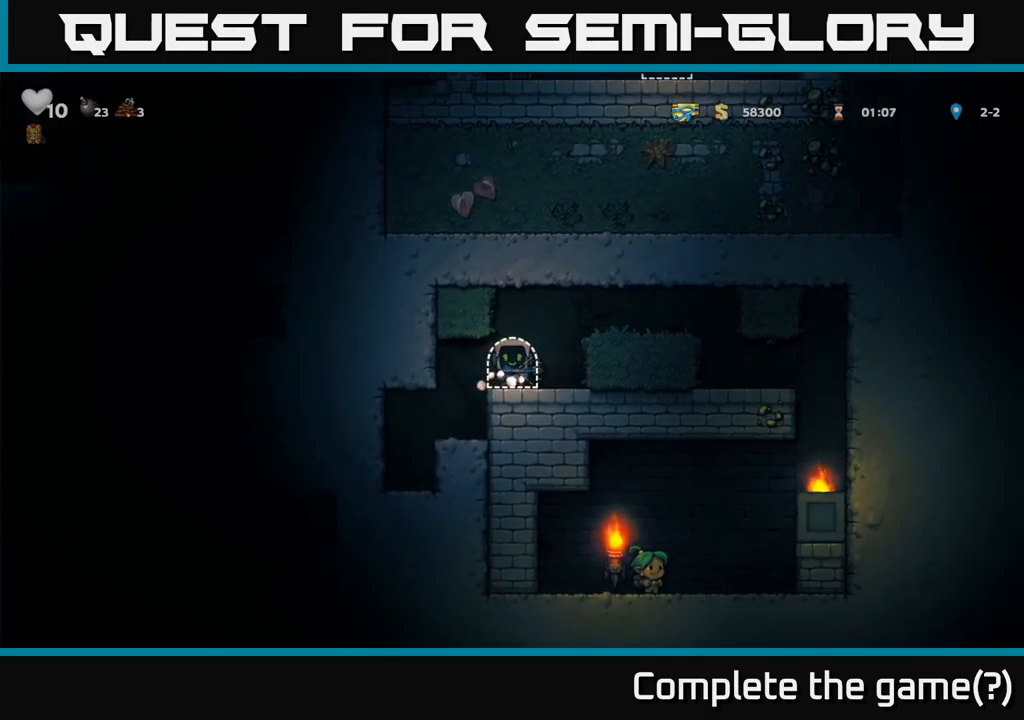
Gameplay with a controller (Xbox layout); each line is a JSON object with the inputs held at the frame after it. "events" lists button and stick changes between this image and that frame as [ms after this image, input, new state], when the widget could be followed in between. Not read: right_stick.
{"buttons": [], "left_stick": "center", "events": []}
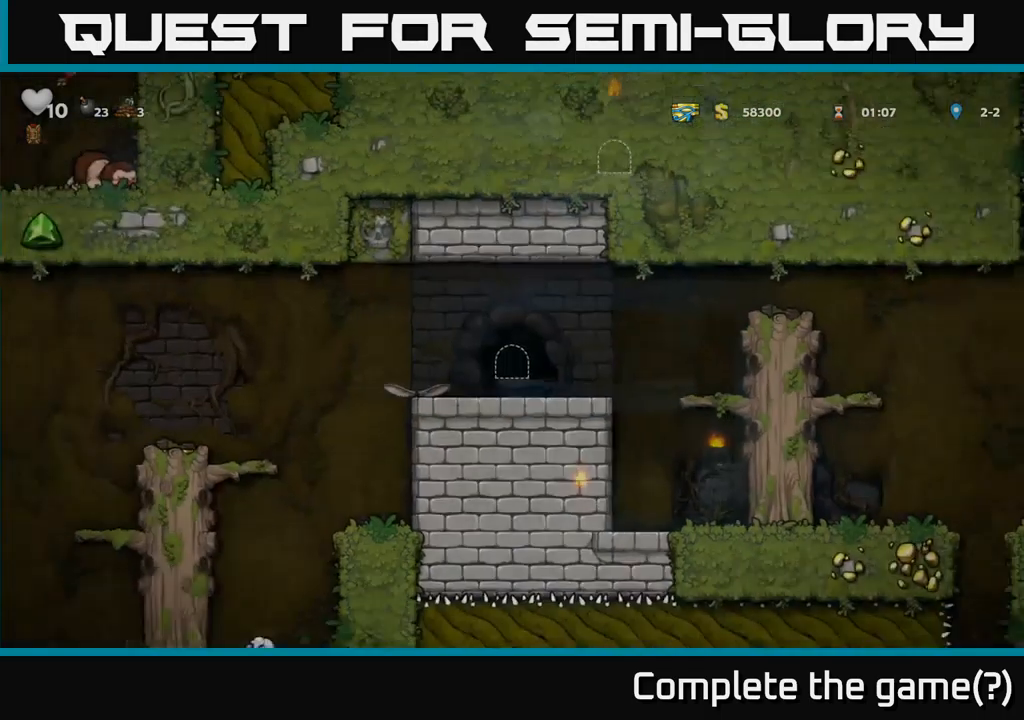
{"buttons": ["DPAD_RIGHT"], "left_stick": "center", "events": [[500, "DPAD_RIGHT", "down"]]}
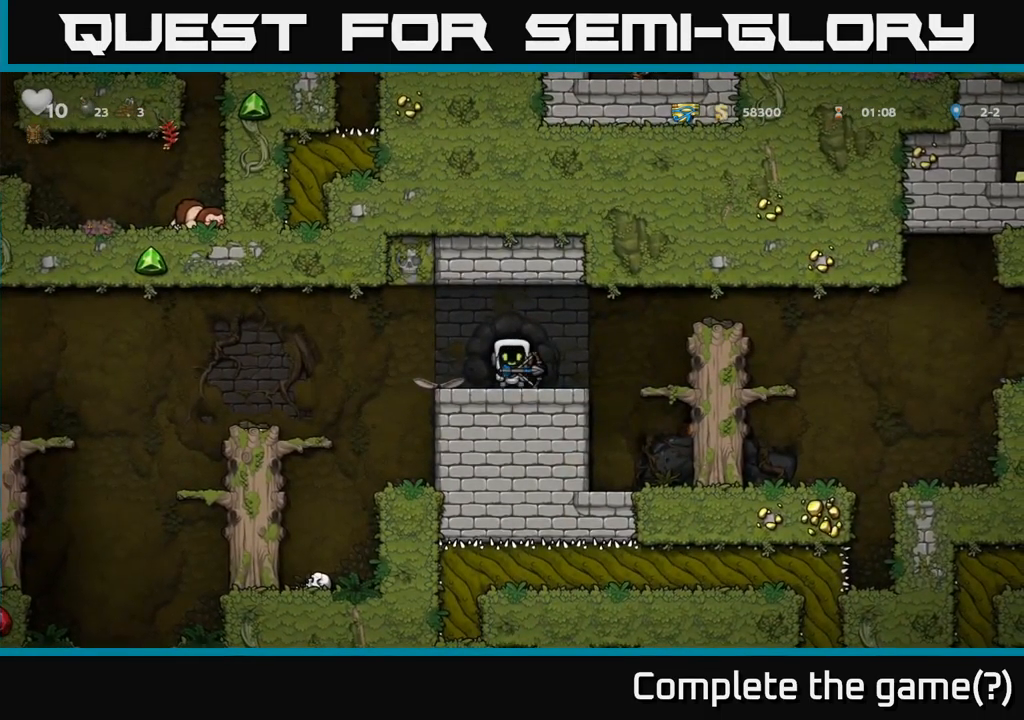
{"buttons": ["A", "DPAD_RIGHT"], "left_stick": "center", "events": [[250, "A", "down"]]}
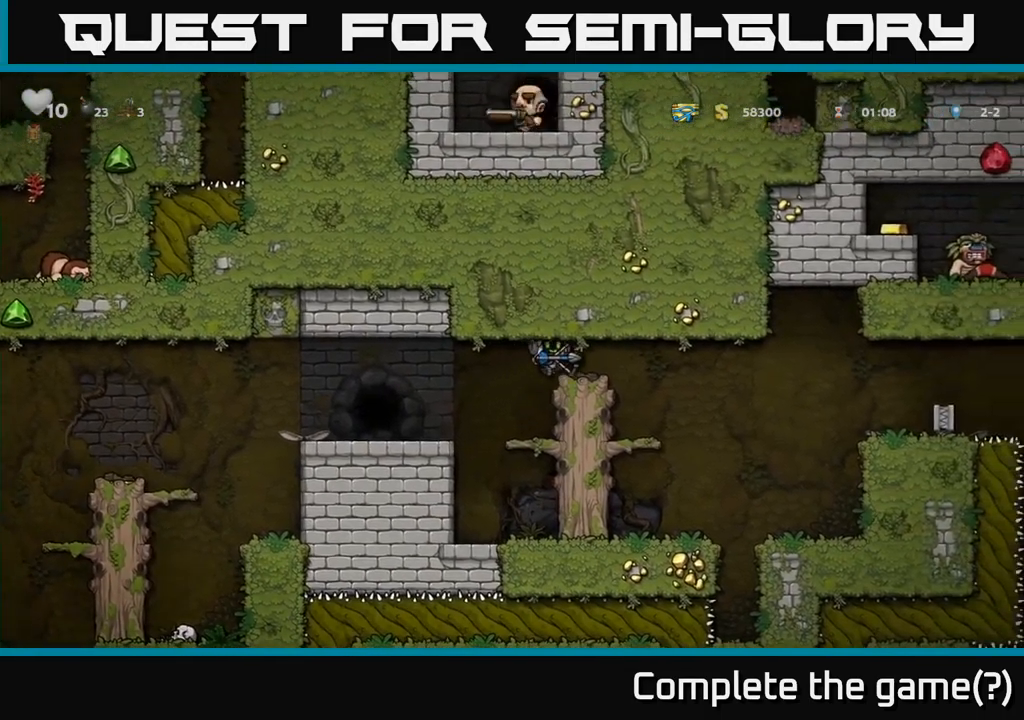
{"buttons": [], "left_stick": "center", "events": [[67, "A", "up"], [117, "DPAD_RIGHT", "up"]]}
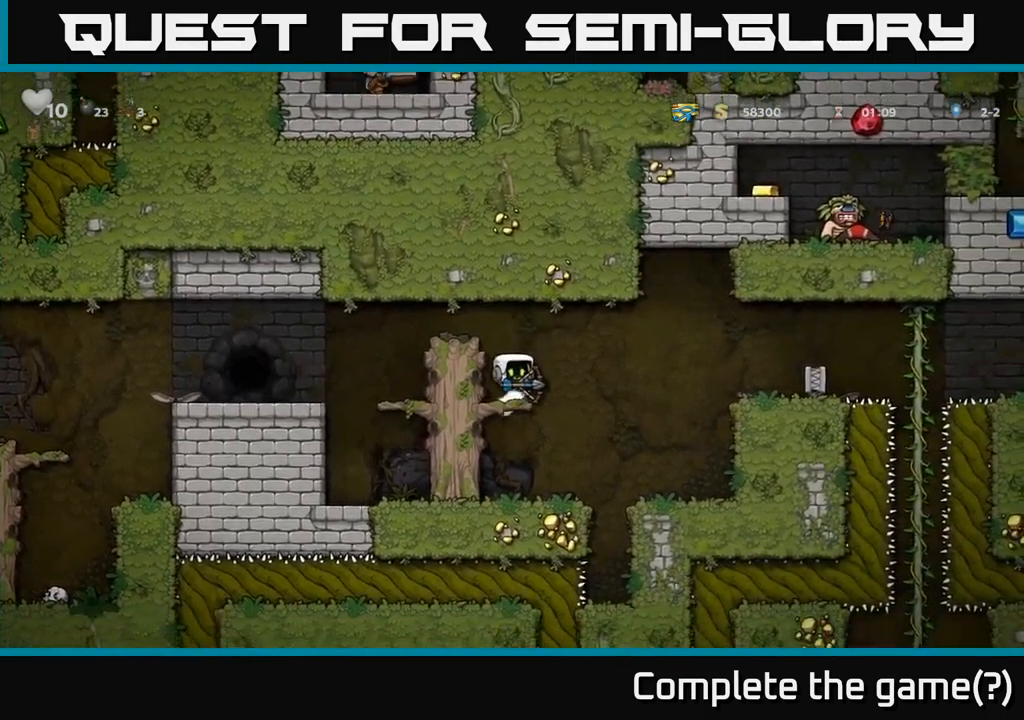
{"buttons": ["DPAD_RIGHT"], "left_stick": "center", "events": [[200, "DPAD_RIGHT", "down"], [217, "A", "down"], [317, "A", "up"]]}
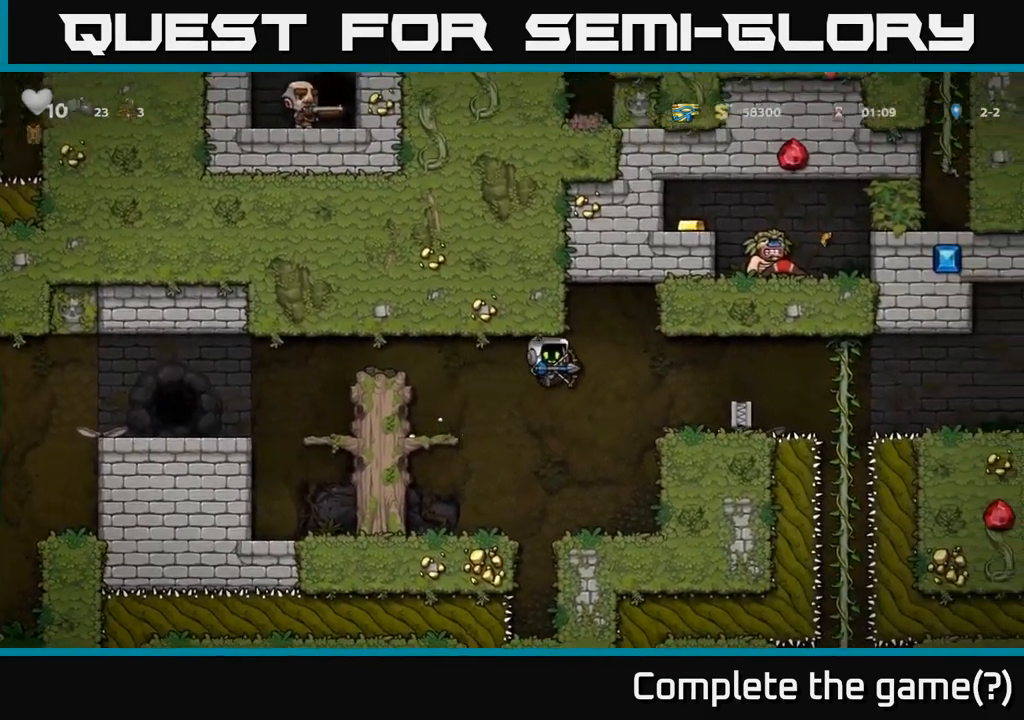
{"buttons": [], "left_stick": "center", "events": [[217, "DPAD_RIGHT", "up"]]}
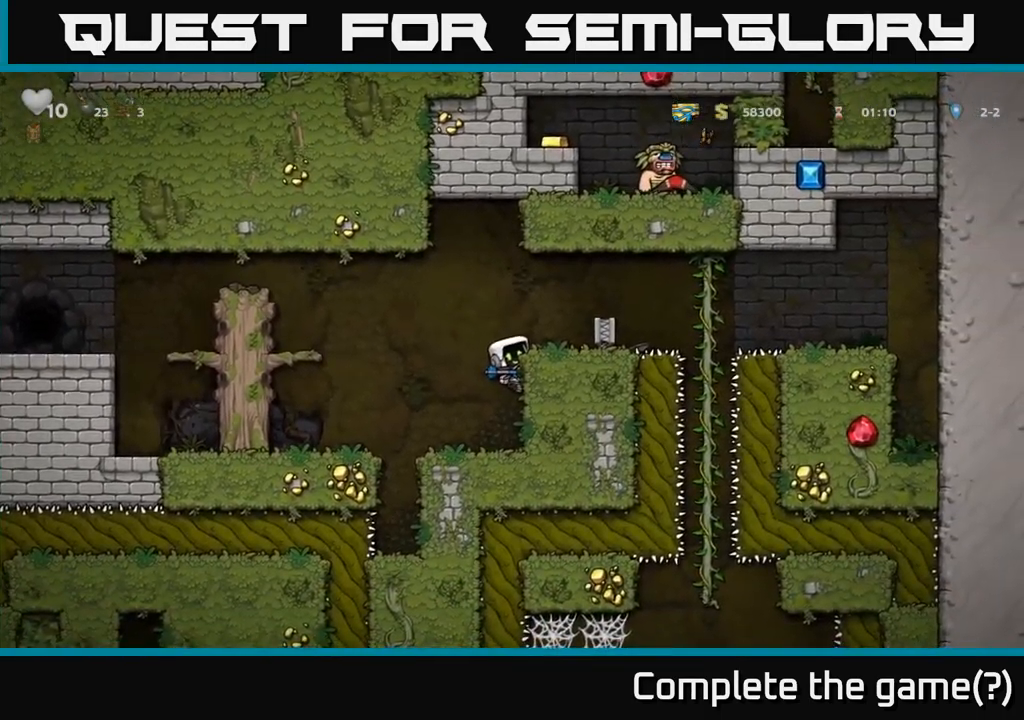
{"buttons": ["DPAD_DOWN"], "left_stick": "center", "events": [[200, "DPAD_DOWN", "down"]]}
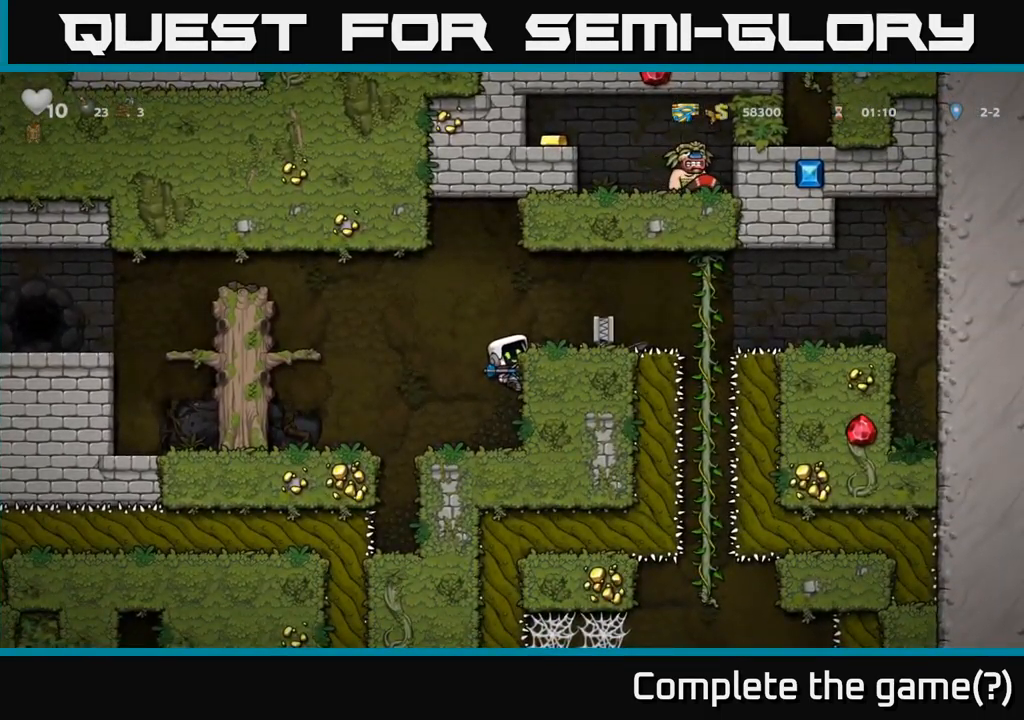
{"buttons": ["DPAD_DOWN"], "left_stick": "center", "events": []}
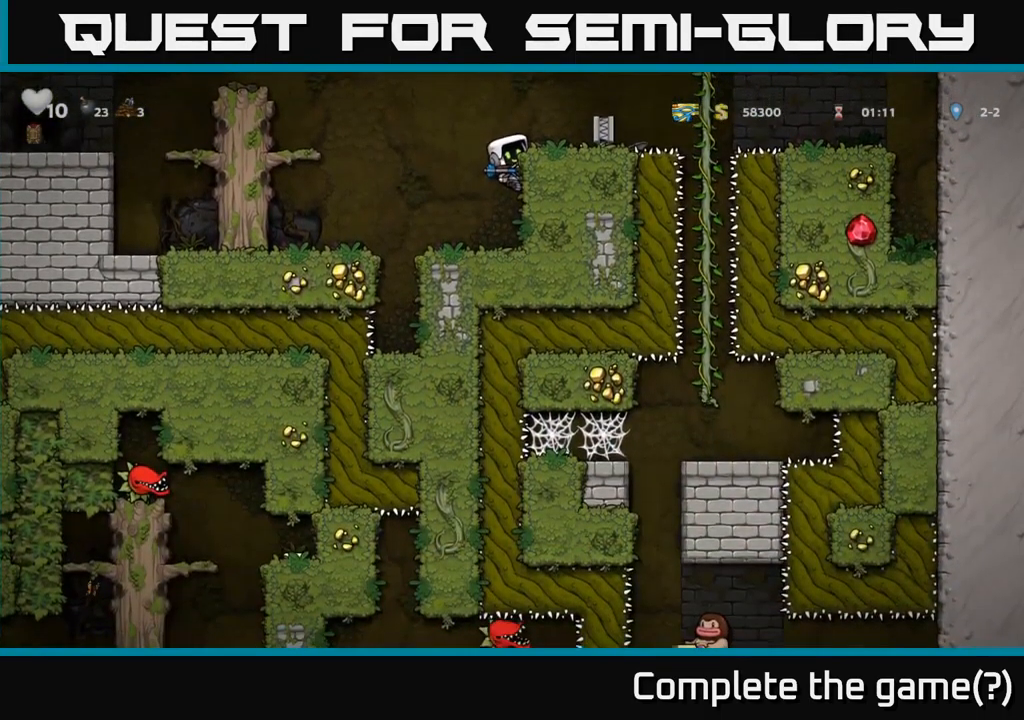
{"buttons": ["DPAD_DOWN"], "left_stick": "center", "events": []}
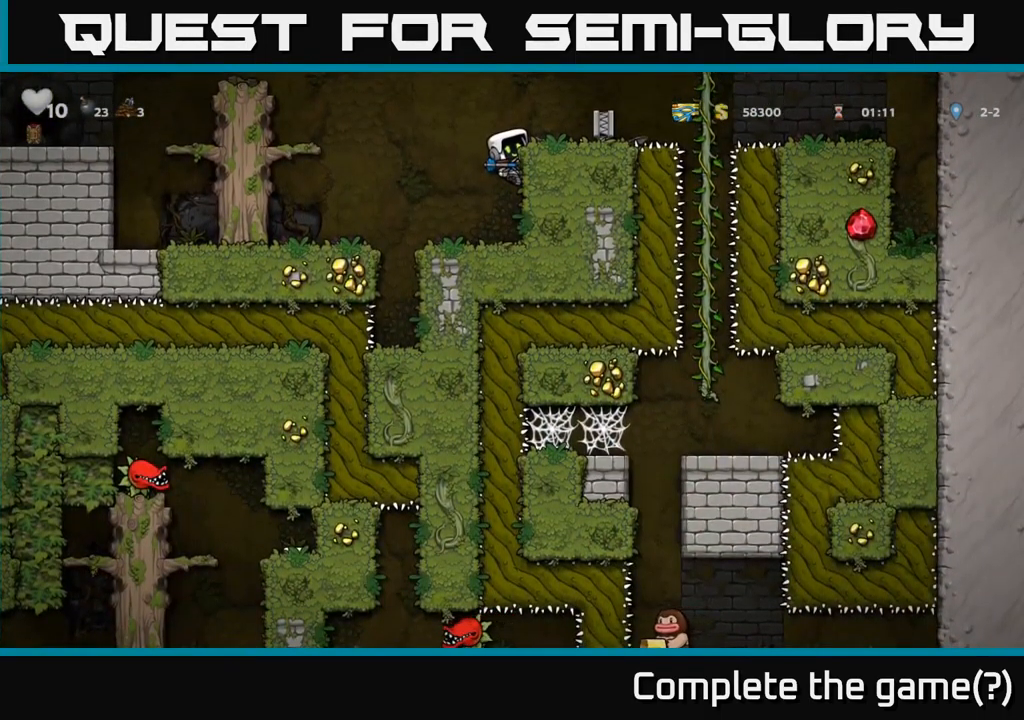
{"buttons": ["A", "DPAD_LEFT"], "left_stick": "center", "events": [[51, "DPAD_DOWN", "up"], [251, "DPAD_LEFT", "down"], [267, "A", "down"]]}
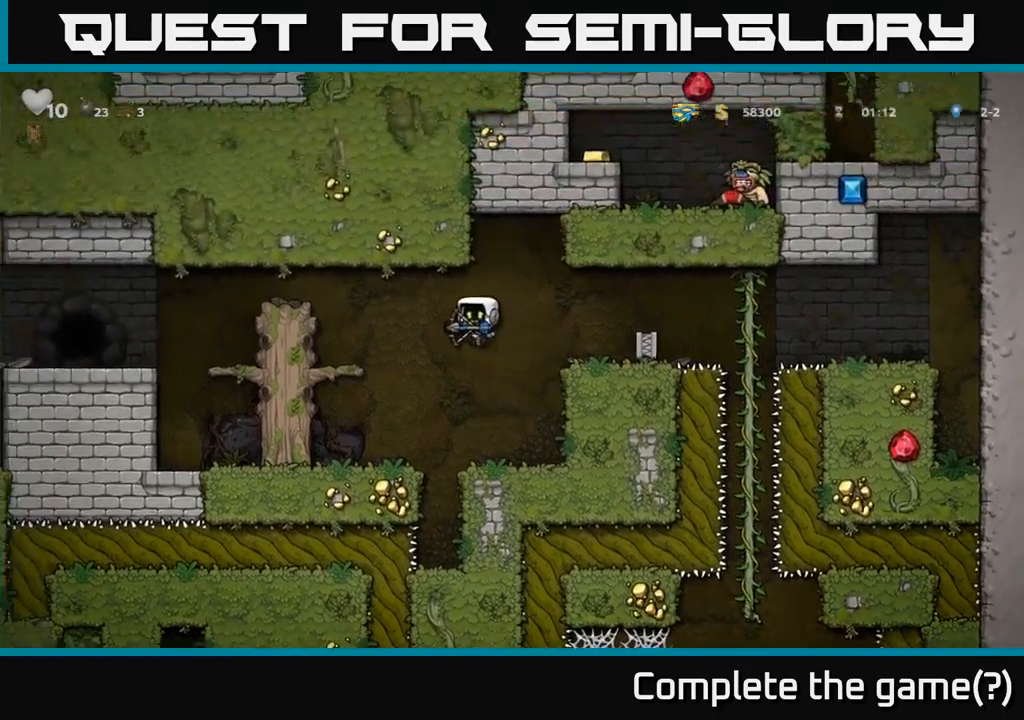
{"buttons": ["DPAD_LEFT"], "left_stick": "center", "events": [[150, "A", "up"], [333, "A", "down"], [500, "A", "up"]]}
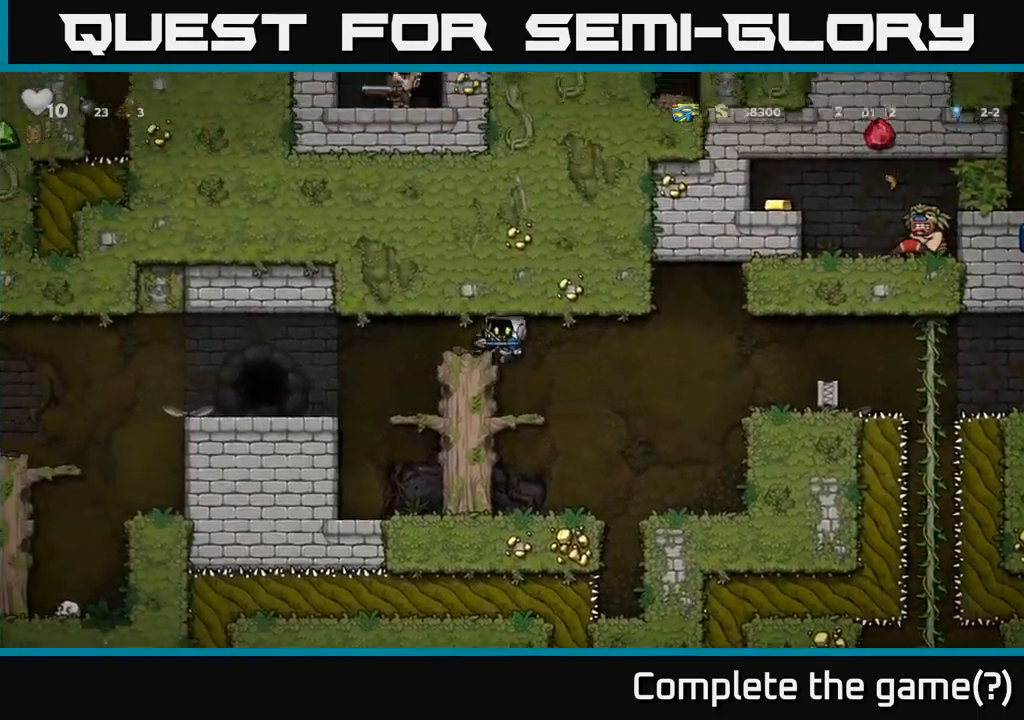
{"buttons": ["DPAD_LEFT"], "left_stick": "center", "events": []}
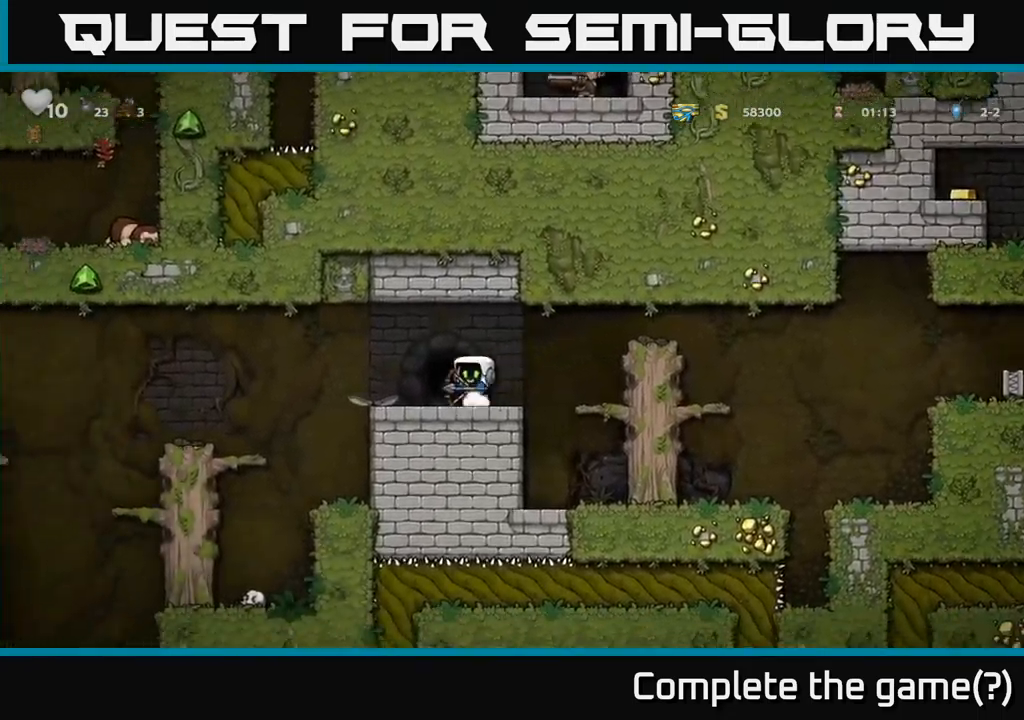
{"buttons": [], "left_stick": "center", "events": [[166, "A", "down"], [250, "A", "up"], [483, "DPAD_LEFT", "up"]]}
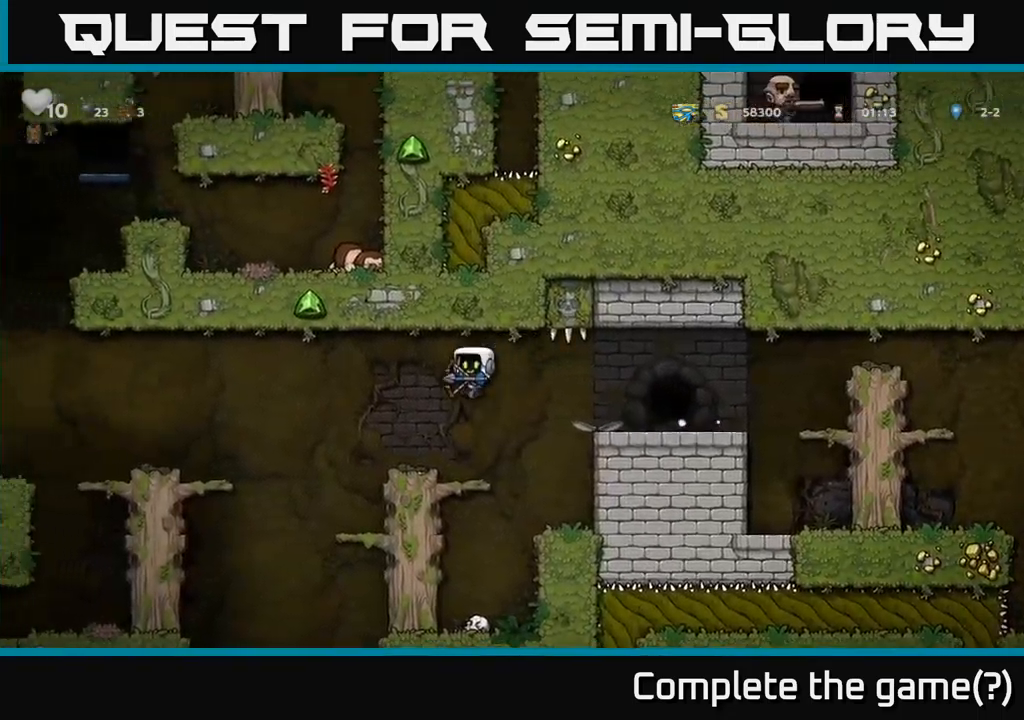
{"buttons": ["DPAD_LEFT"], "left_stick": "center", "events": [[450, "DPAD_LEFT", "down"]]}
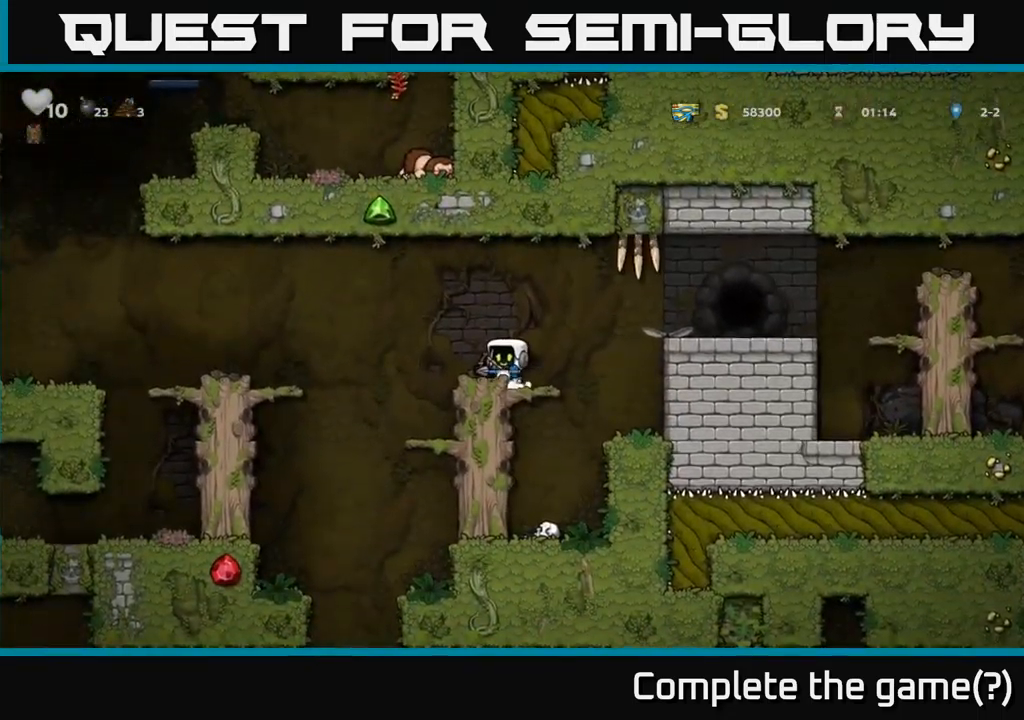
{"buttons": ["DPAD_LEFT"], "left_stick": "center", "events": [[33, "A", "down"], [383, "A", "up"]]}
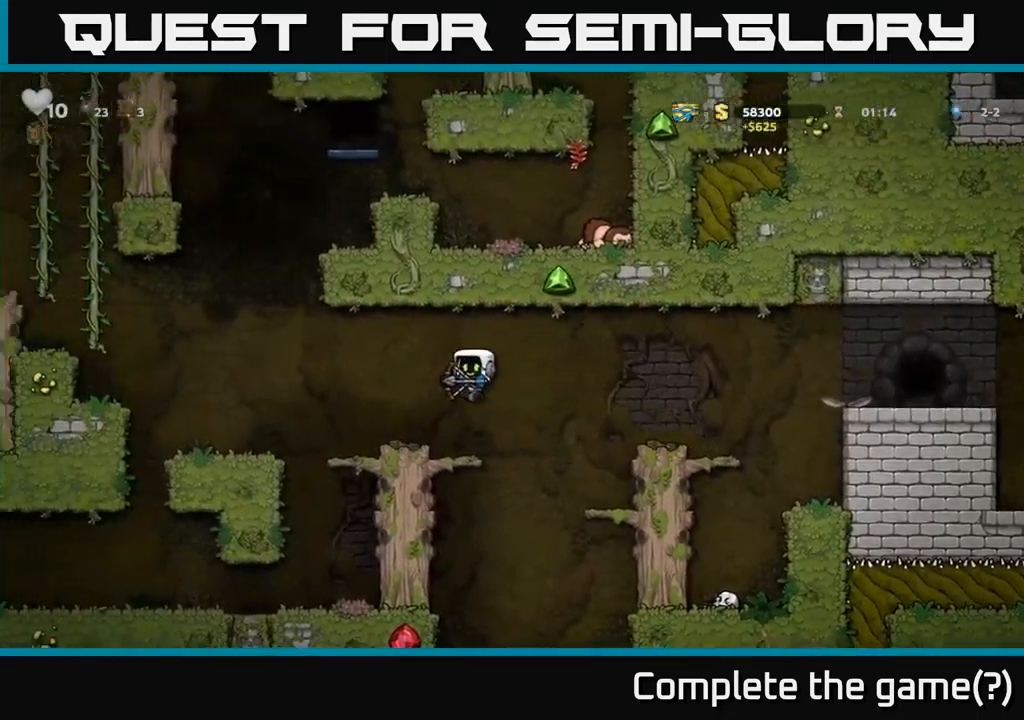
{"buttons": ["DPAD_LEFT"], "left_stick": "center", "events": [[66, "DPAD_LEFT", "up"], [183, "DPAD_LEFT", "down"], [250, "A", "down"], [400, "A", "up"]]}
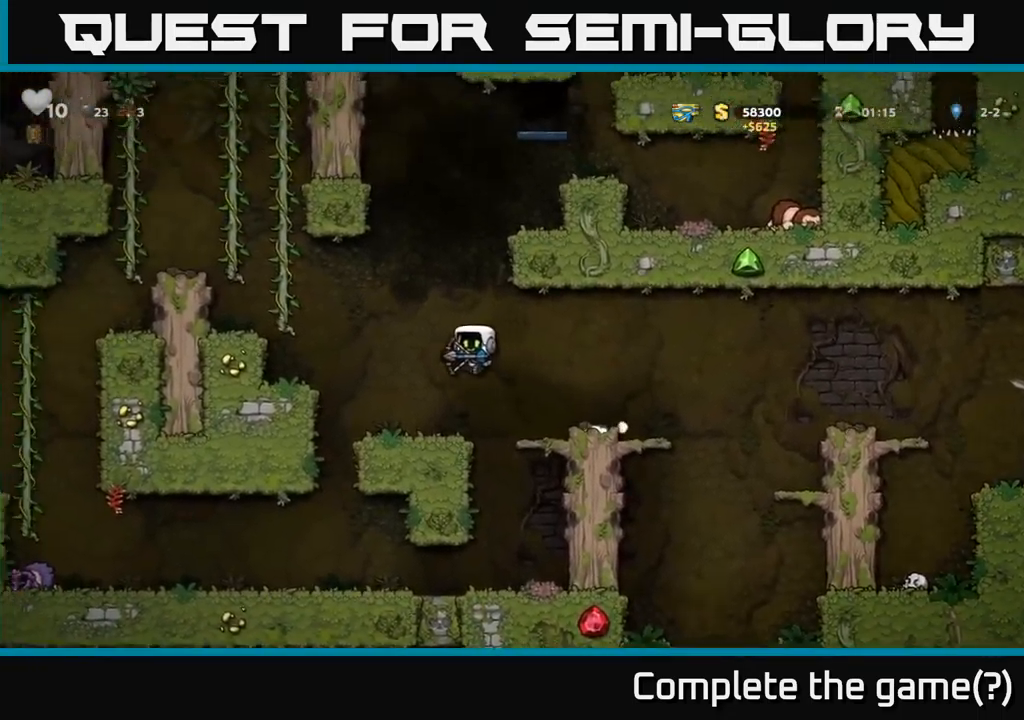
{"buttons": ["A", "DPAD_LEFT"], "left_stick": "center", "events": [[33, "DPAD_LEFT", "up"], [466, "DPAD_LEFT", "down"], [483, "A", "down"]]}
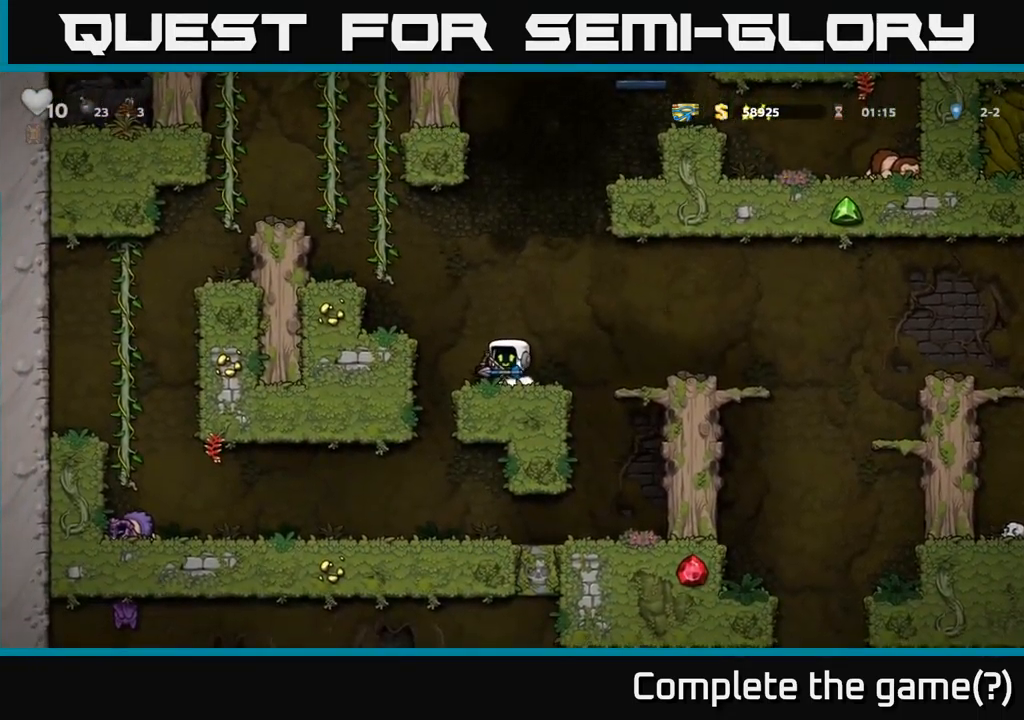
{"buttons": [], "left_stick": "center", "events": [[233, "A", "up"], [316, "DPAD_LEFT", "up"]]}
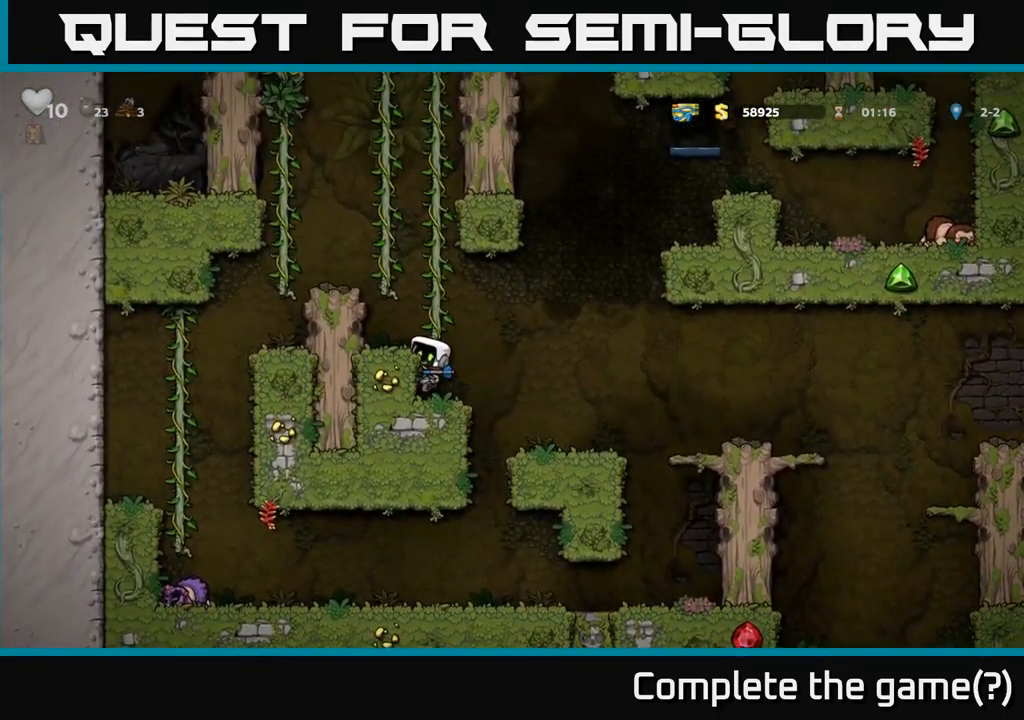
{"buttons": ["DPAD_UP"], "left_stick": "center", "events": [[50, "A", "down"], [216, "DPAD_LEFT", "down"], [300, "A", "up"], [366, "DPAD_LEFT", "up"], [400, "DPAD_UP", "down"]]}
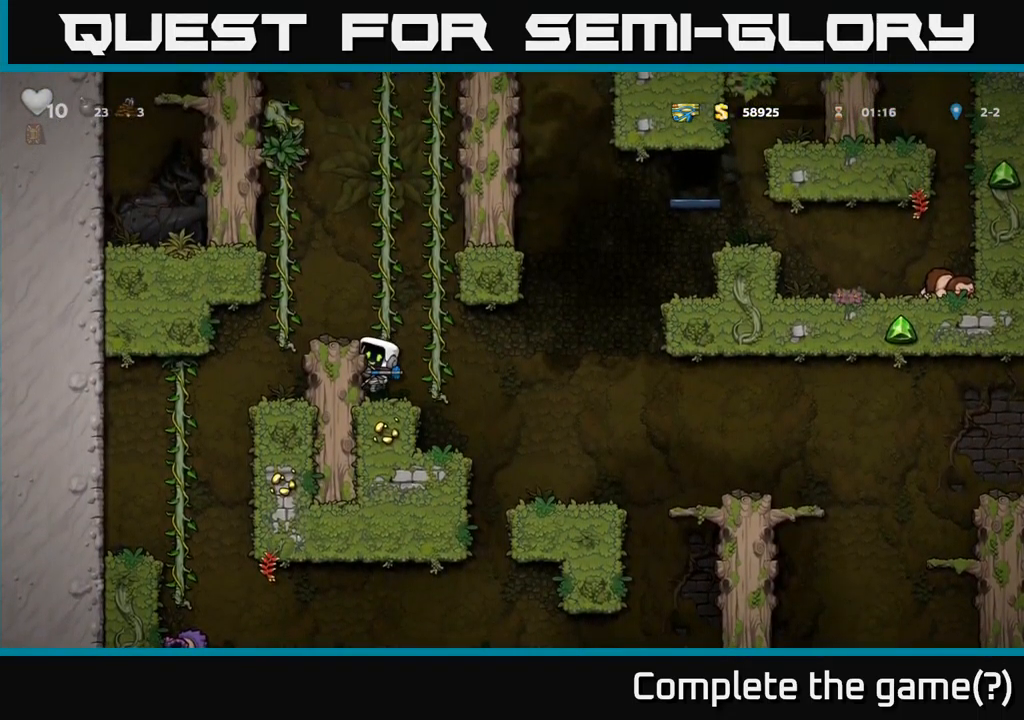
{"buttons": ["DPAD_UP"], "left_stick": "center", "events": [[83, "A", "down"], [283, "A", "up"], [350, "DPAD_RIGHT", "down"], [417, "DPAD_RIGHT", "up"]]}
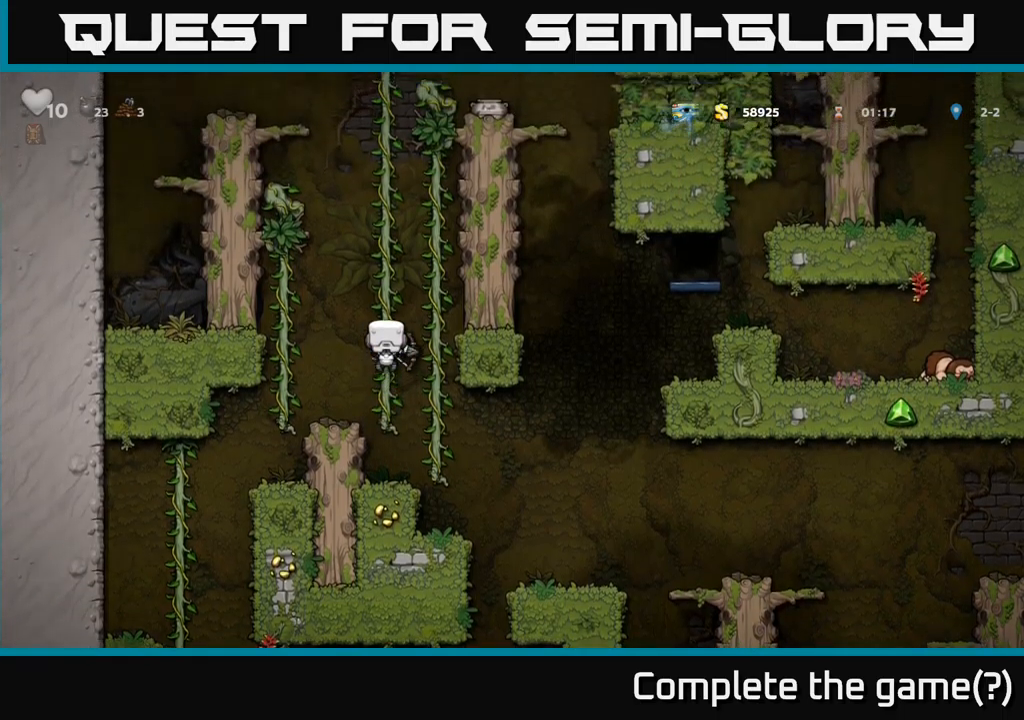
{"buttons": ["DPAD_RIGHT"], "left_stick": "center", "events": [[483, "DPAD_RIGHT", "down"], [483, "DPAD_UP", "up"]]}
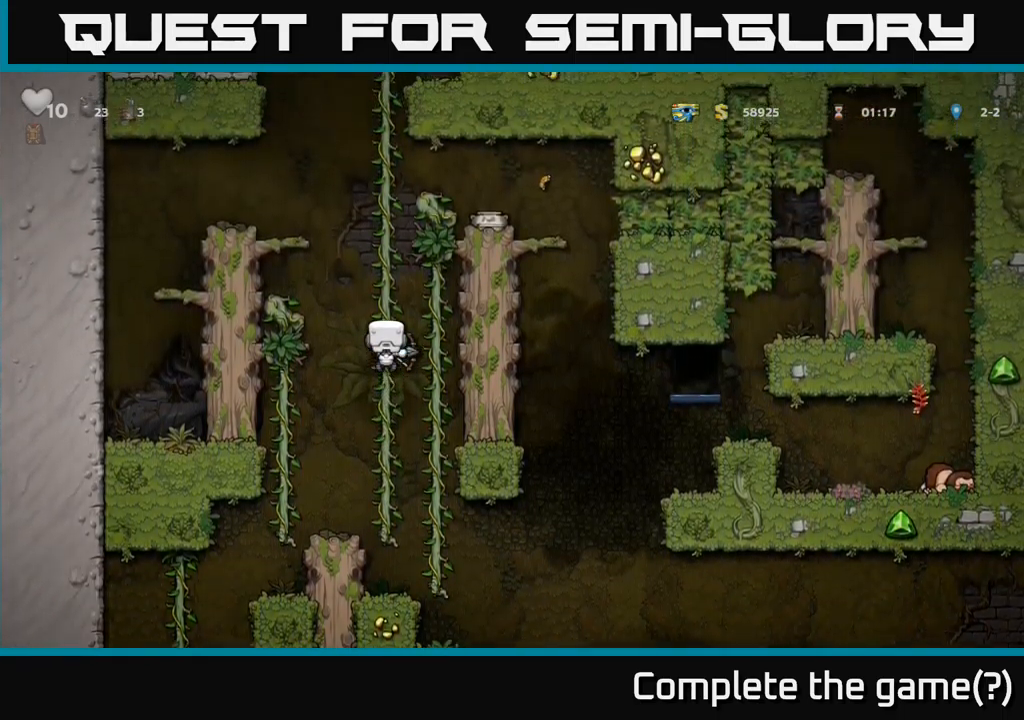
{"buttons": ["A"], "left_stick": "center", "events": [[17, "A", "down"], [17, "DPAD_UP", "down"], [150, "DPAD_RIGHT", "up"], [200, "A", "up"], [500, "A", "down"], [500, "DPAD_UP", "up"]]}
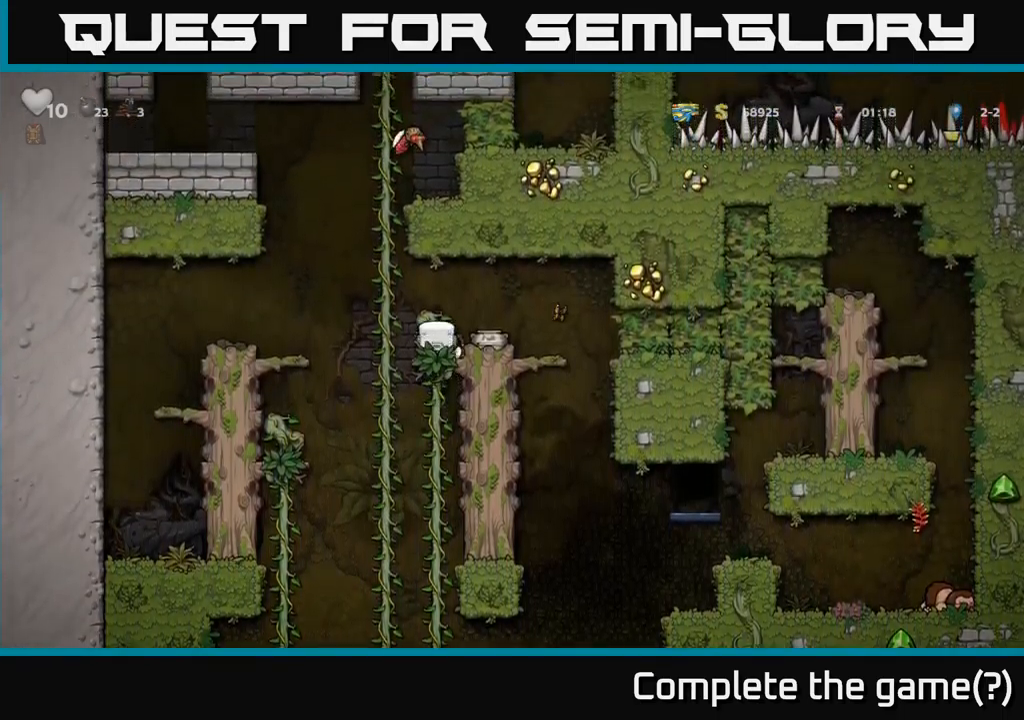
{"buttons": [], "left_stick": "center", "events": [[50, "DPAD_RIGHT", "down"], [150, "A", "up"], [200, "DPAD_RIGHT", "up"], [417, "DPAD_RIGHT", "down"], [483, "DPAD_RIGHT", "up"]]}
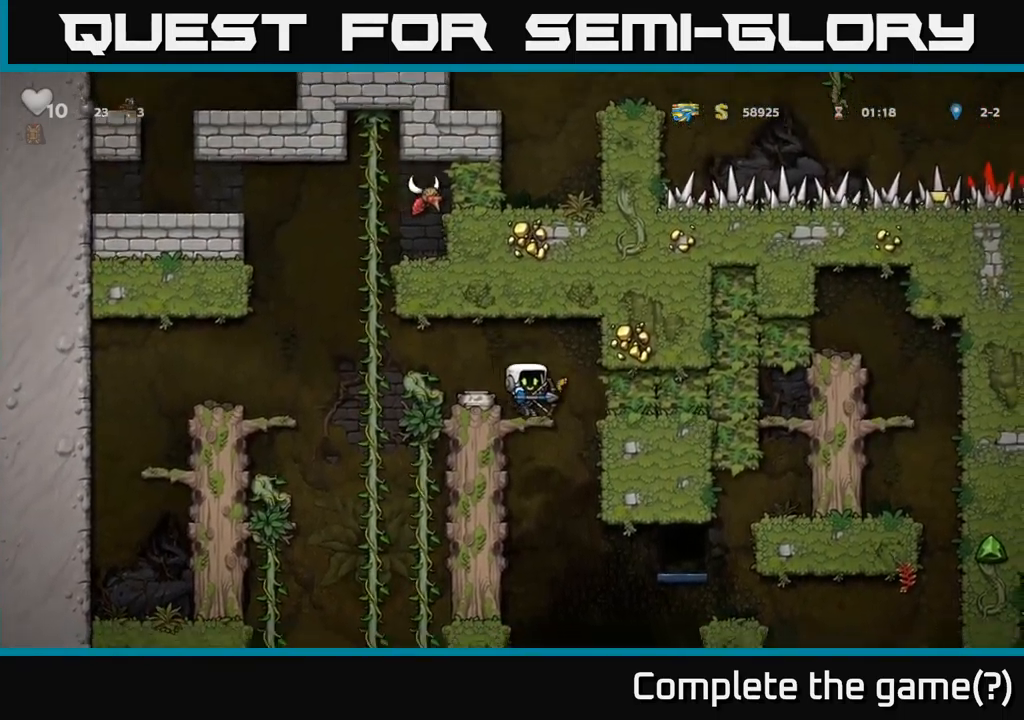
{"buttons": [], "left_stick": "center", "events": [[183, "DPAD_LEFT", "down"], [267, "DPAD_LEFT", "up"]]}
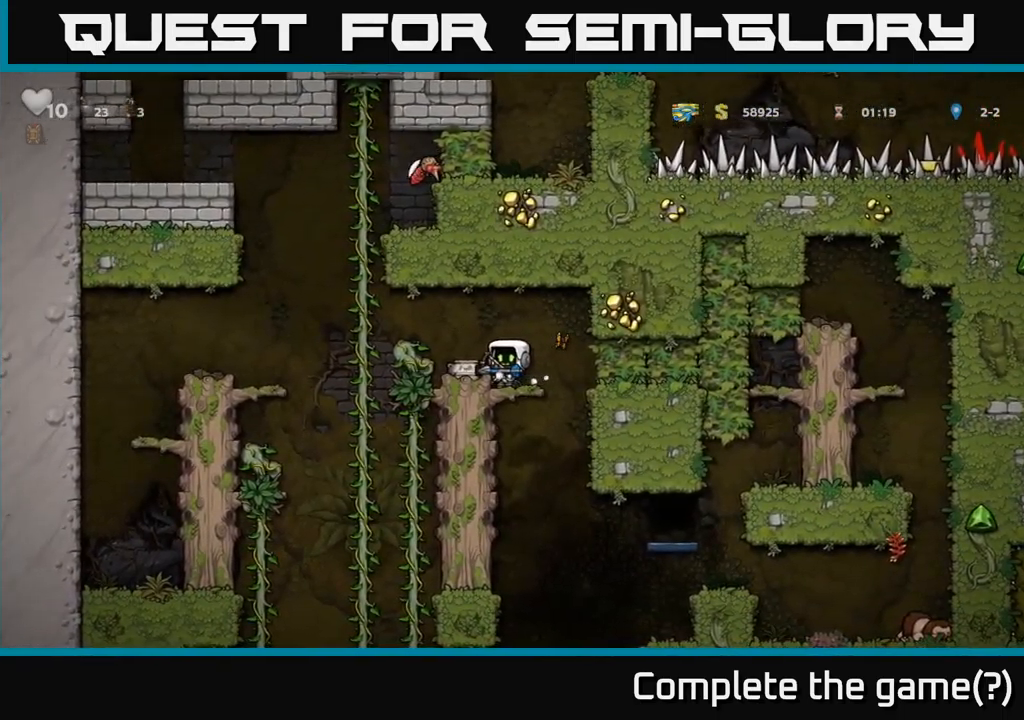
{"buttons": [], "left_stick": "center", "events": [[33, "DPAD_DOWN", "down"], [150, "A", "down"], [233, "A", "up"], [333, "DPAD_DOWN", "up"]]}
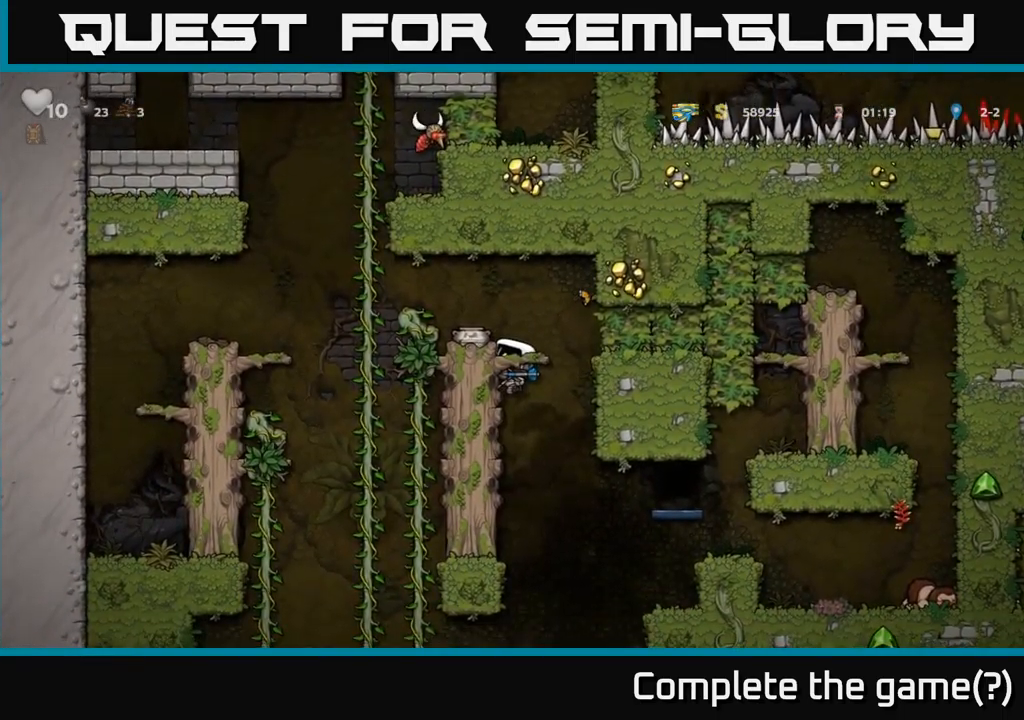
{"buttons": ["DPAD_DOWN"], "left_stick": "center", "events": [[50, "DPAD_LEFT", "down"], [183, "DPAD_LEFT", "up"], [483, "DPAD_DOWN", "down"]]}
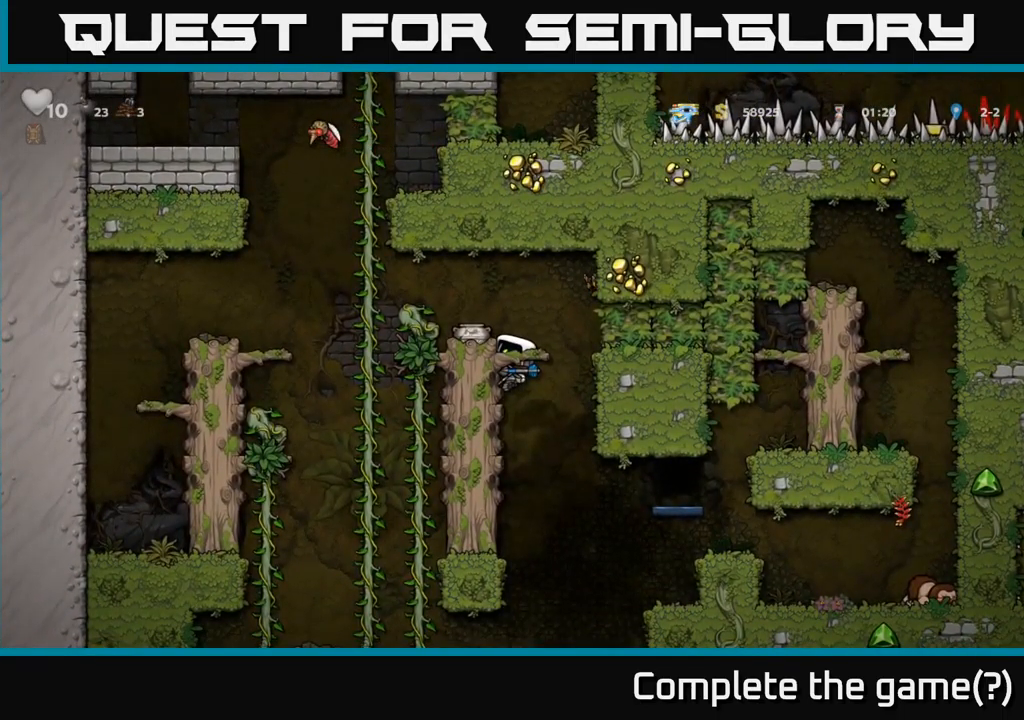
{"buttons": ["DPAD_LEFT"], "left_stick": "center", "events": [[67, "A", "down"], [167, "A", "up"], [217, "DPAD_DOWN", "up"], [483, "DPAD_LEFT", "down"]]}
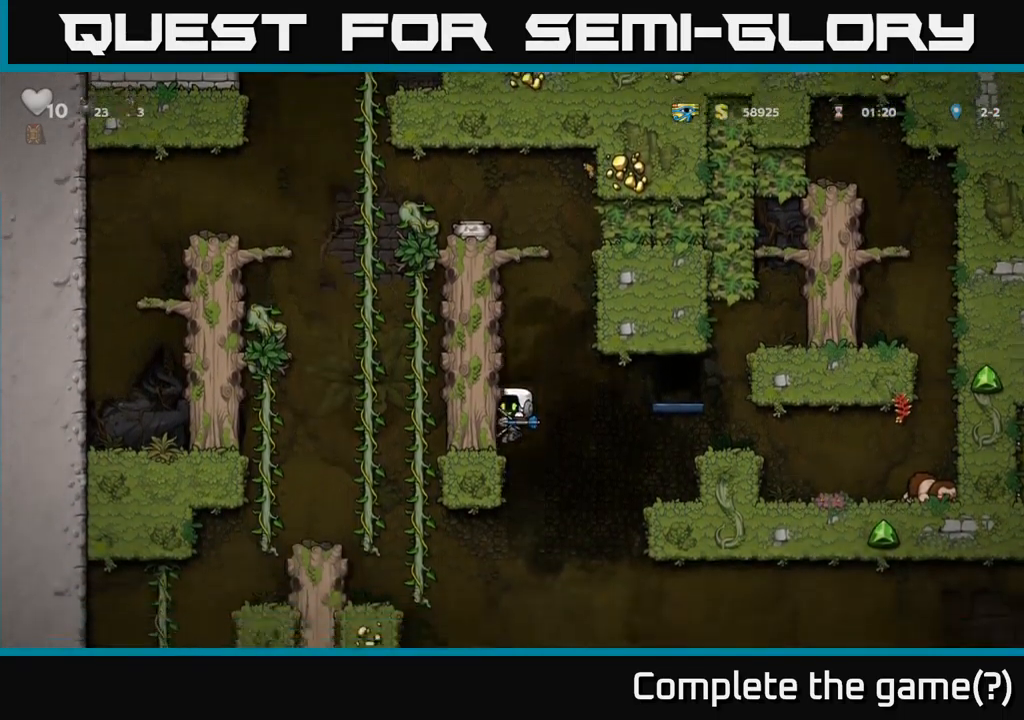
{"buttons": ["DPAD_RIGHT"], "left_stick": "center", "events": [[300, "DPAD_LEFT", "up"], [317, "A", "down"], [317, "DPAD_RIGHT", "down"], [383, "A", "up"]]}
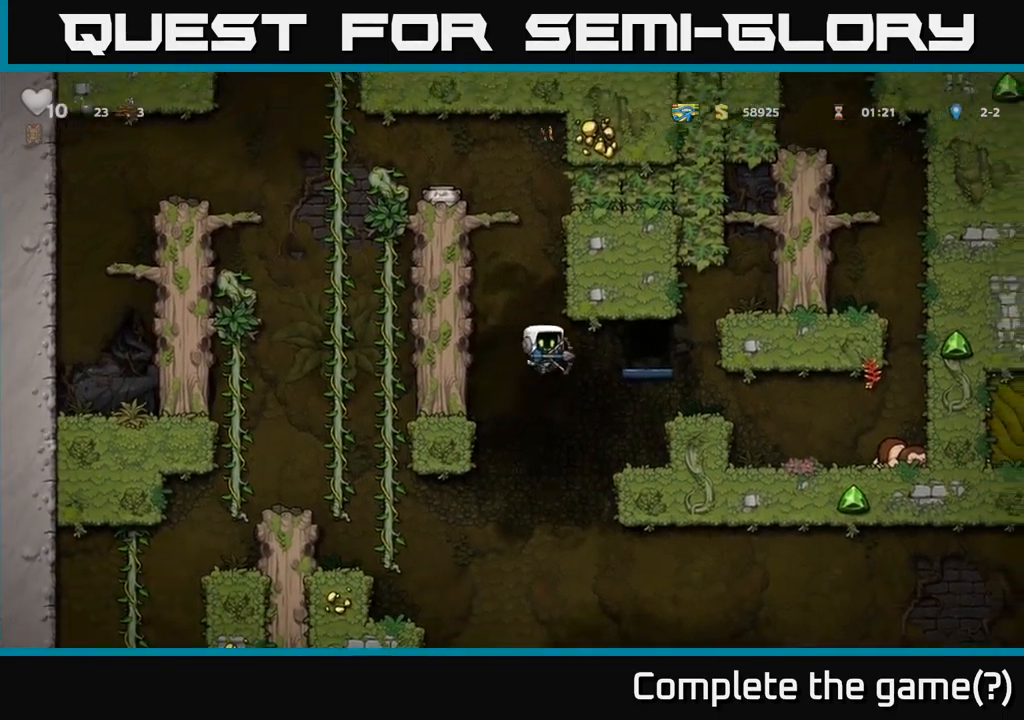
{"buttons": ["A"], "left_stick": "center", "events": [[167, "DPAD_RIGHT", "up"], [450, "A", "down"]]}
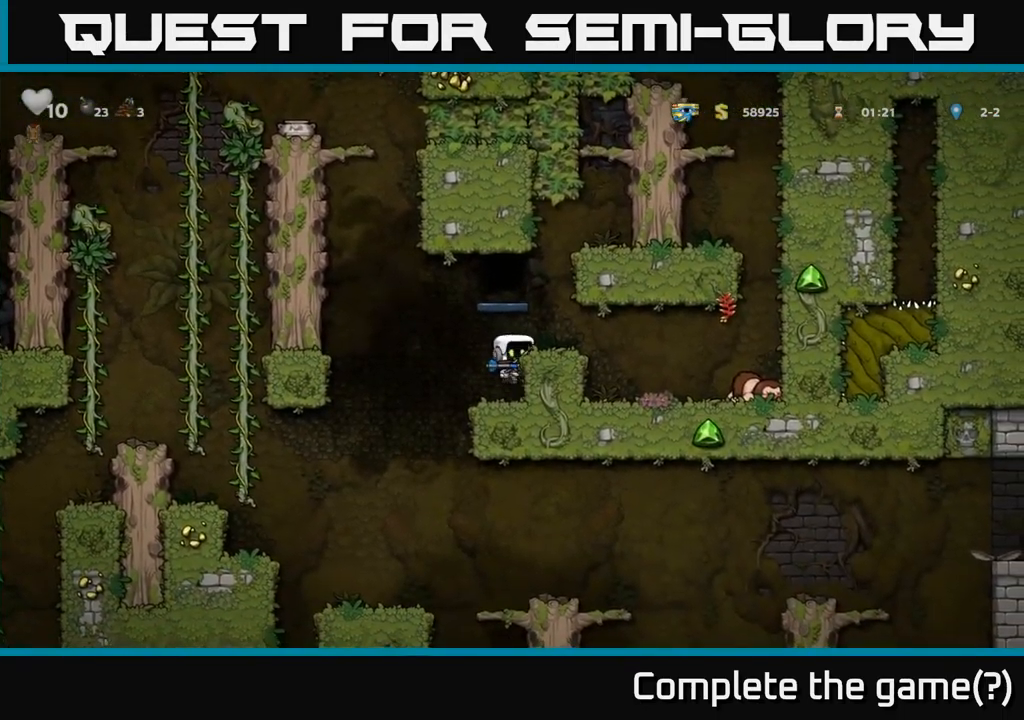
{"buttons": [], "left_stick": "center", "events": [[33, "DPAD_RIGHT", "down"], [67, "A", "up"], [266, "DPAD_RIGHT", "up"]]}